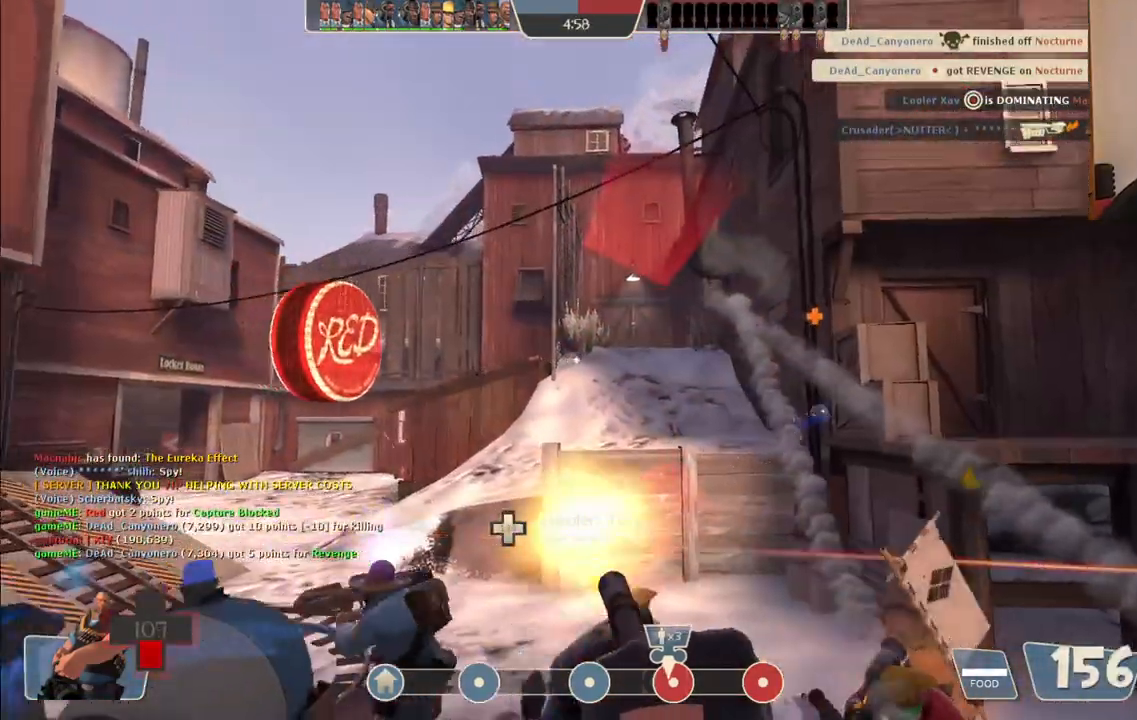
Gameplay with a controller (PlayStation layout); each line is a JSON object with the inputs held at the frame after it. "events" lists button and stick changes between this image and that frame as [ms after this image, input, new state], when the widget could be followed in between.
{"buttons": ["L2", "R2"], "left_stick": "up-left", "right_stick": "right", "events": [[217, "right_stick", "right"]]}
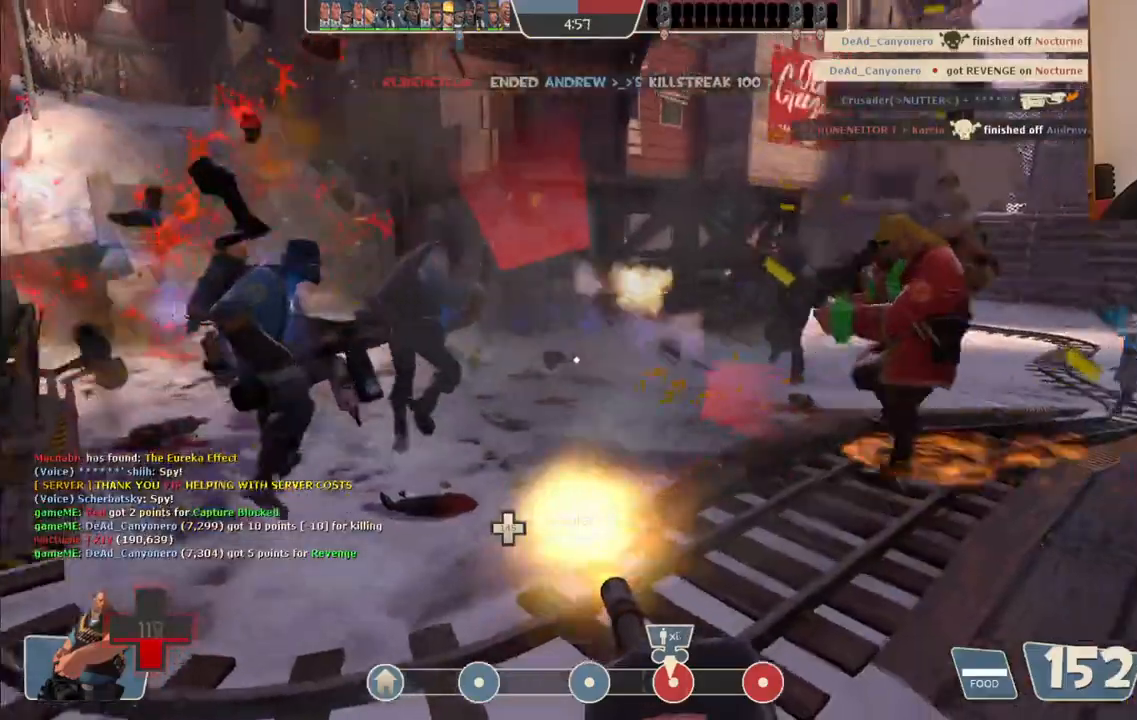
{"buttons": ["L2", "R2"], "left_stick": "up-left", "right_stick": "right", "events": []}
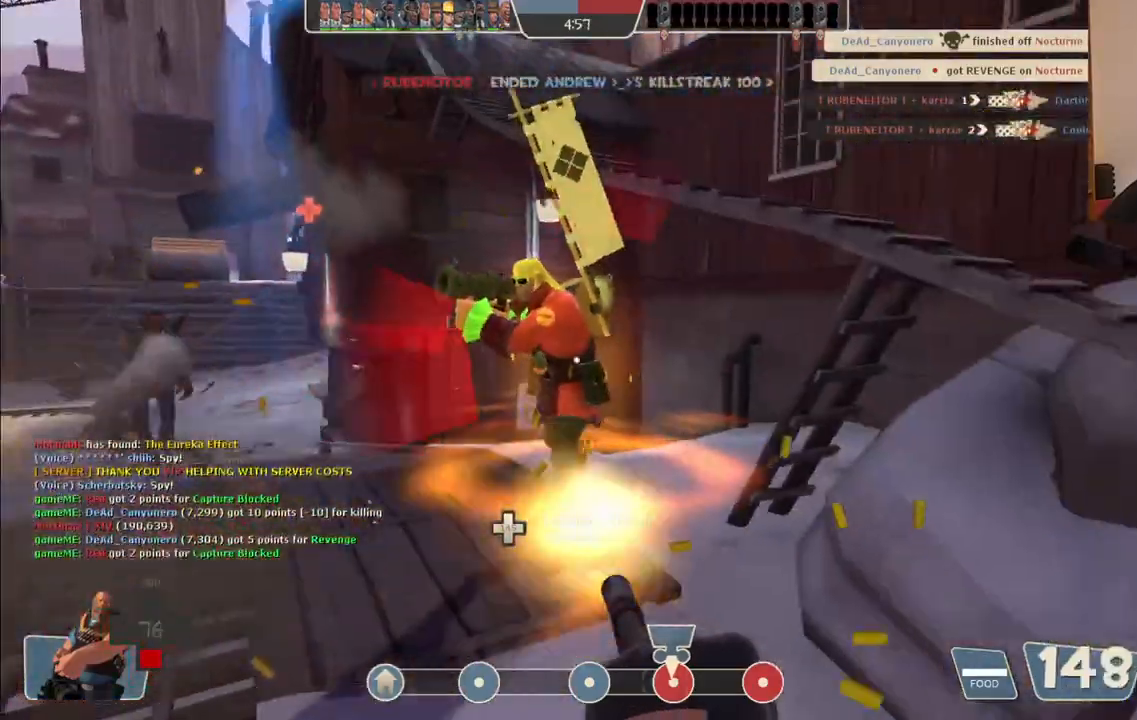
{"buttons": ["L2", "R2"], "left_stick": "down-left", "right_stick": "left", "events": [[200, "left_stick", "left"], [333, "right_stick", "center"], [367, "left_stick", "down-left"], [383, "right_stick", "left"]]}
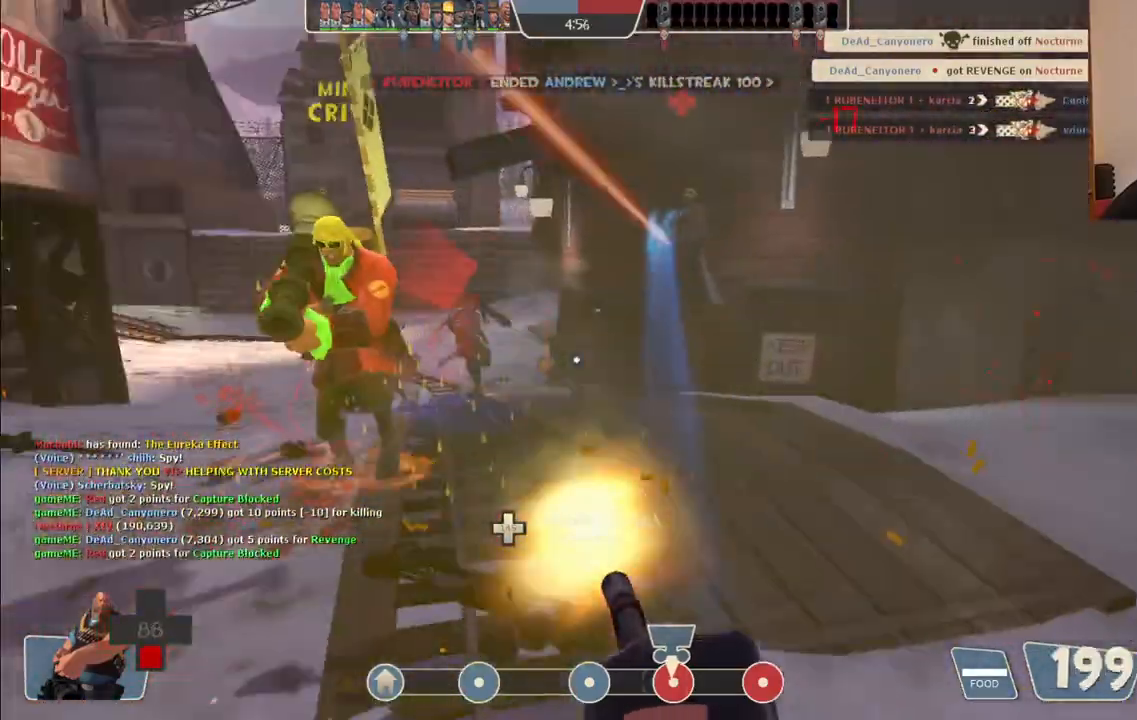
{"buttons": ["L2", "R2"], "left_stick": "down-left", "right_stick": "center", "events": [[100, "right_stick", "center"]]}
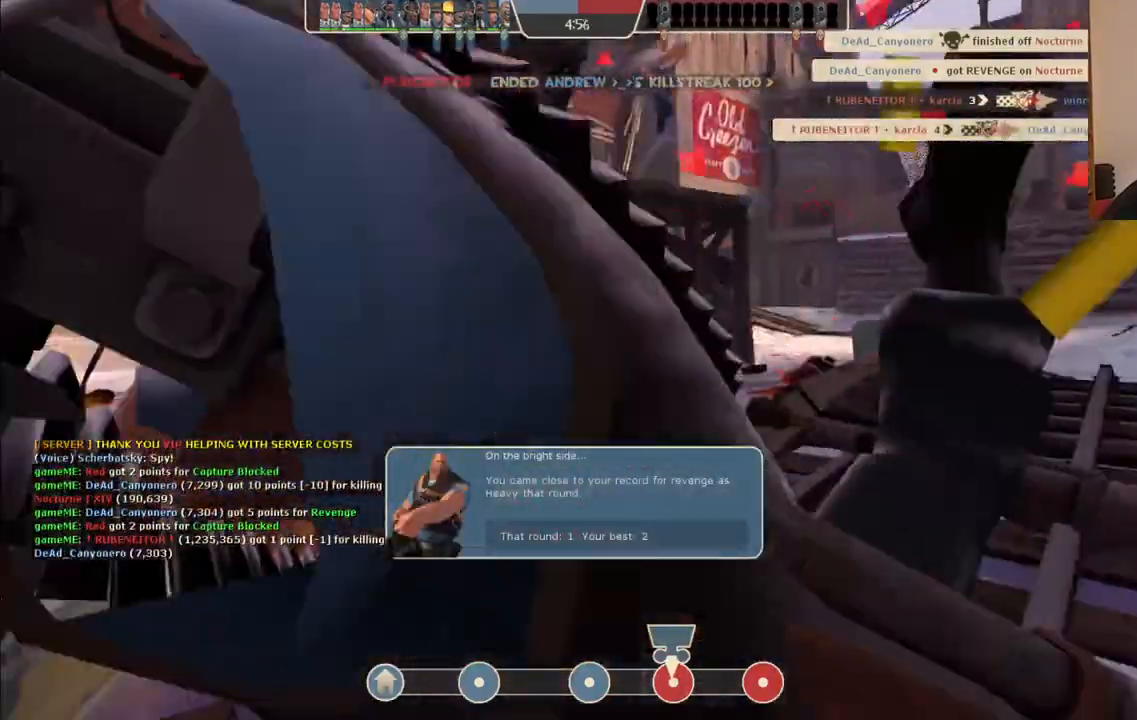
{"buttons": [], "left_stick": "center", "right_stick": "center", "events": [[133, "left_stick", "left"], [250, "left_stick", "center"], [283, "L2", "up"], [300, "R2", "up"]]}
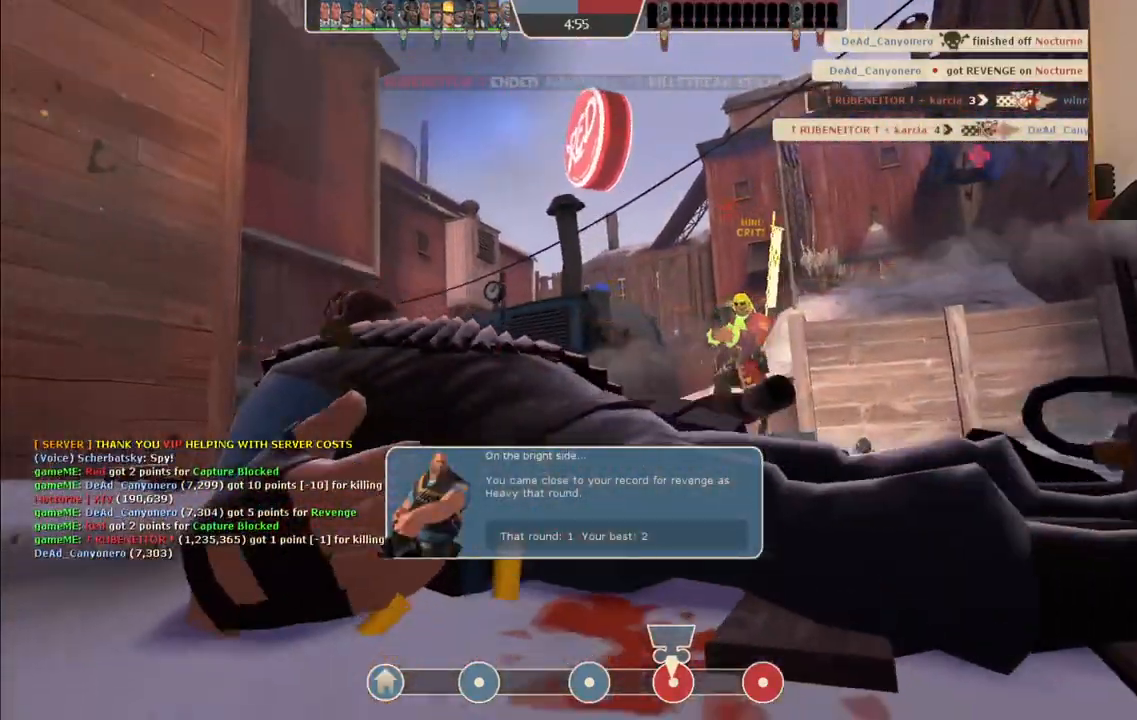
{"buttons": [], "left_stick": "center", "right_stick": "center", "events": []}
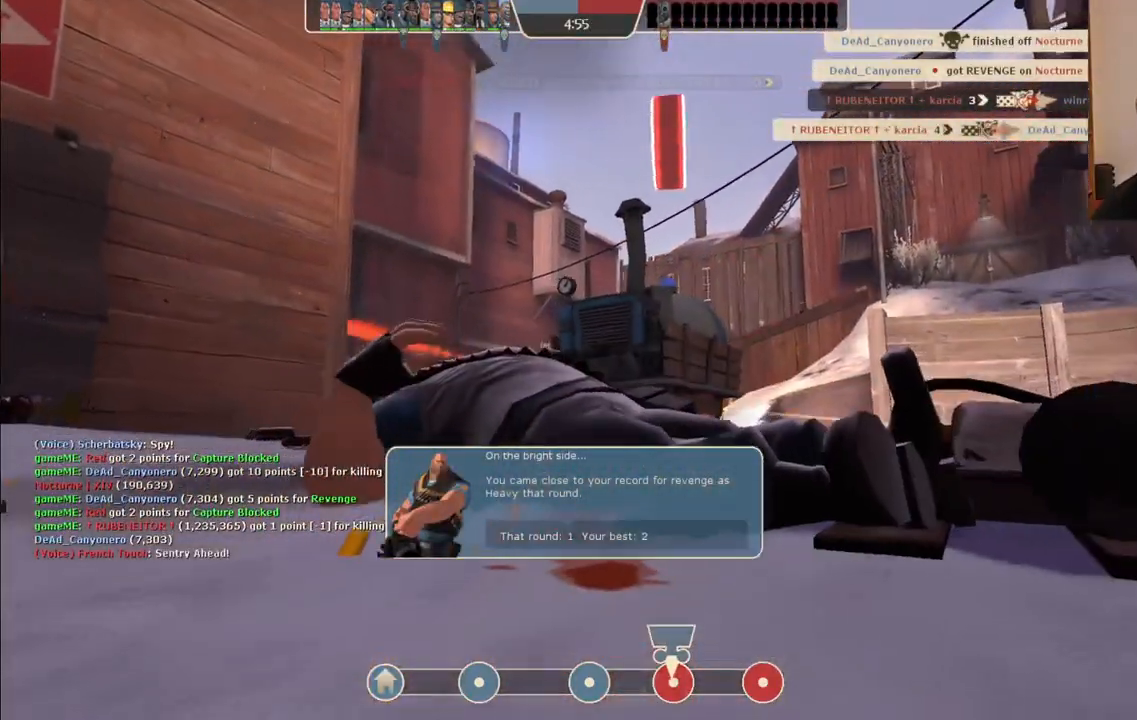
{"buttons": [], "left_stick": "center", "right_stick": "center", "events": []}
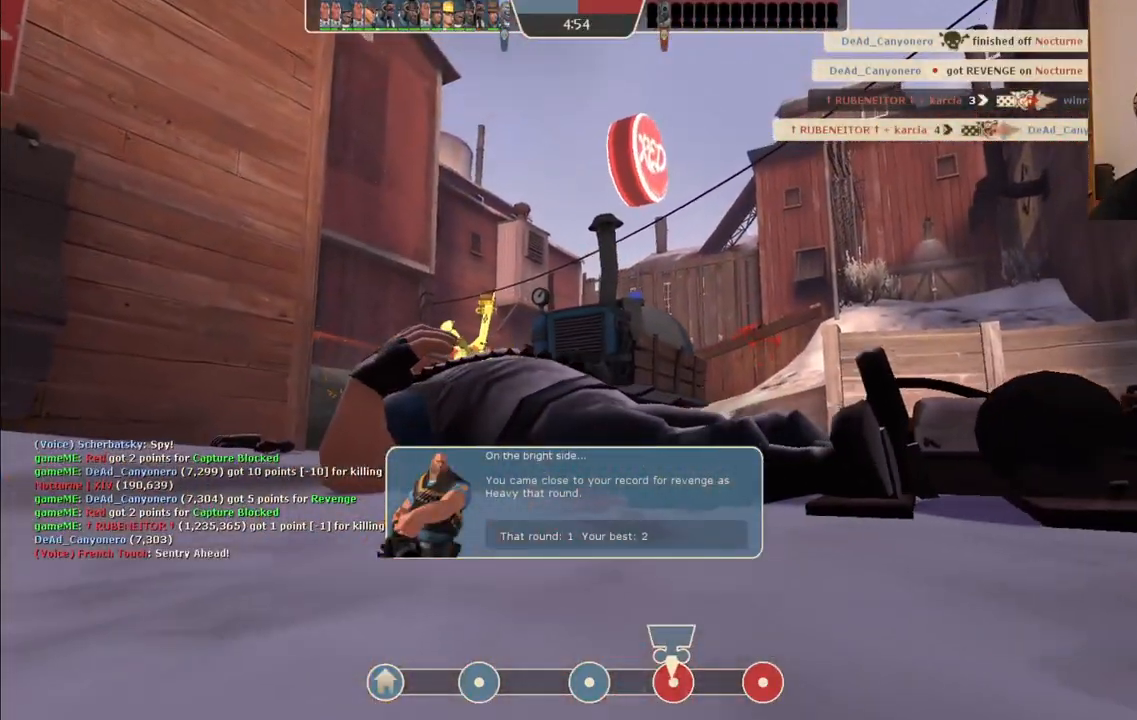
{"buttons": [], "left_stick": "center", "right_stick": "center", "events": []}
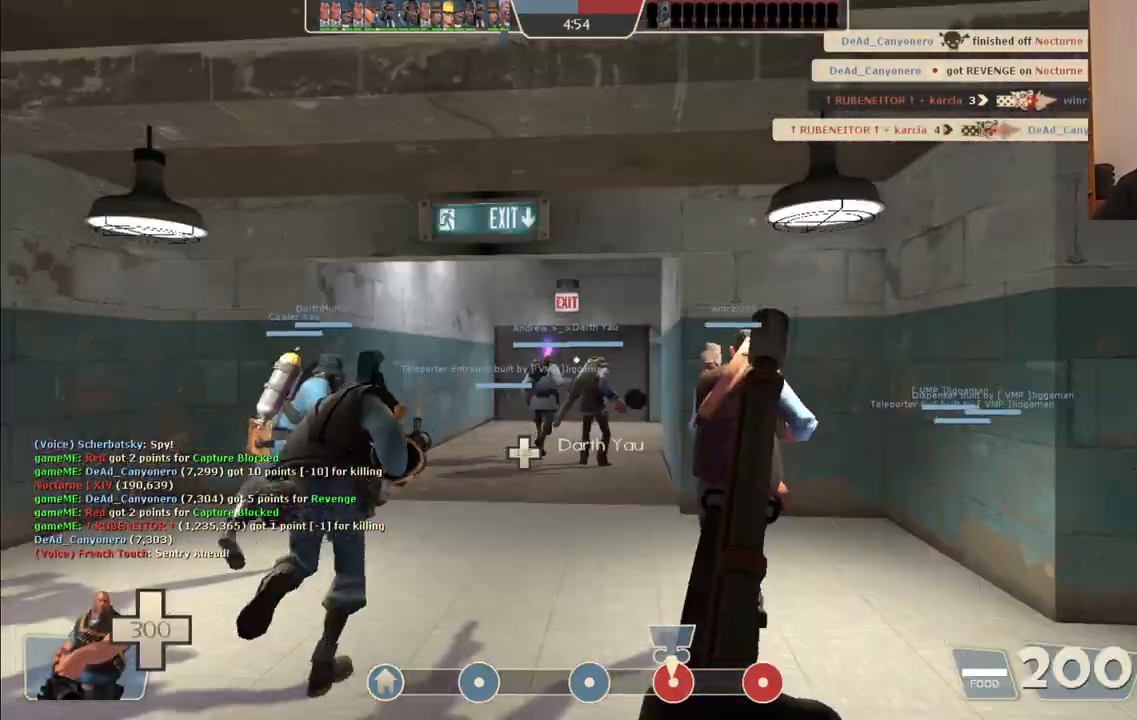
{"buttons": [], "left_stick": "up", "right_stick": "center", "events": [[500, "left_stick", "up"]]}
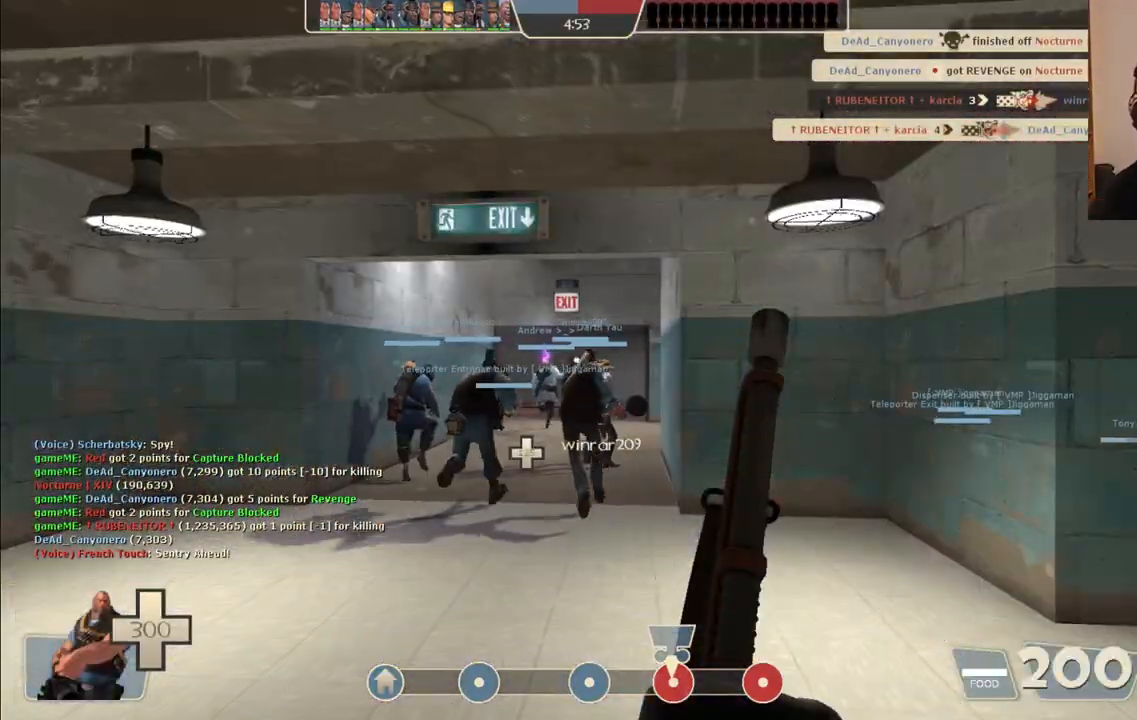
{"buttons": [], "left_stick": "up", "right_stick": "center", "events": []}
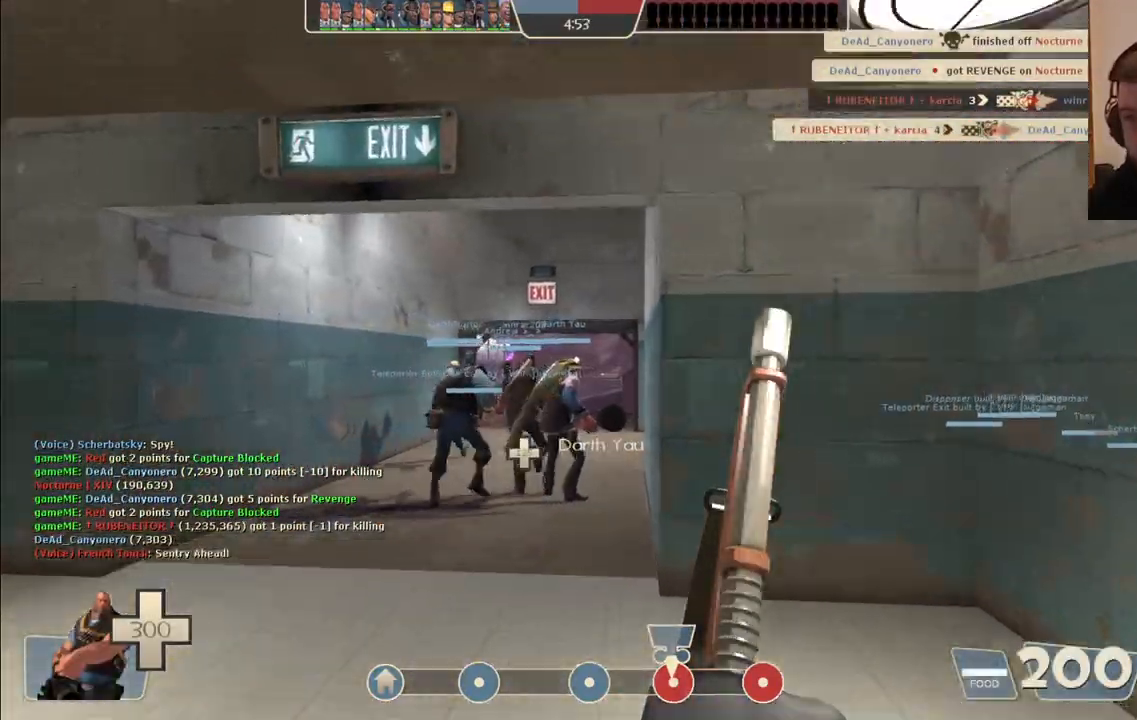
{"buttons": [], "left_stick": "up", "right_stick": "center", "events": []}
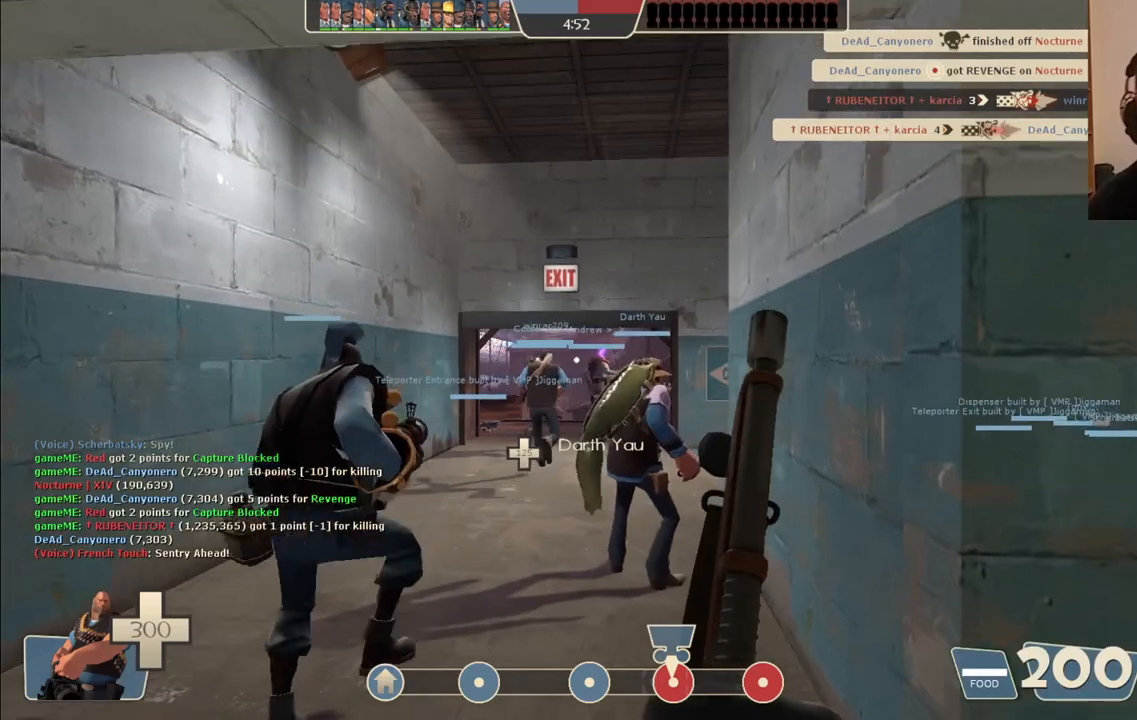
{"buttons": [], "left_stick": "up", "right_stick": "center", "events": []}
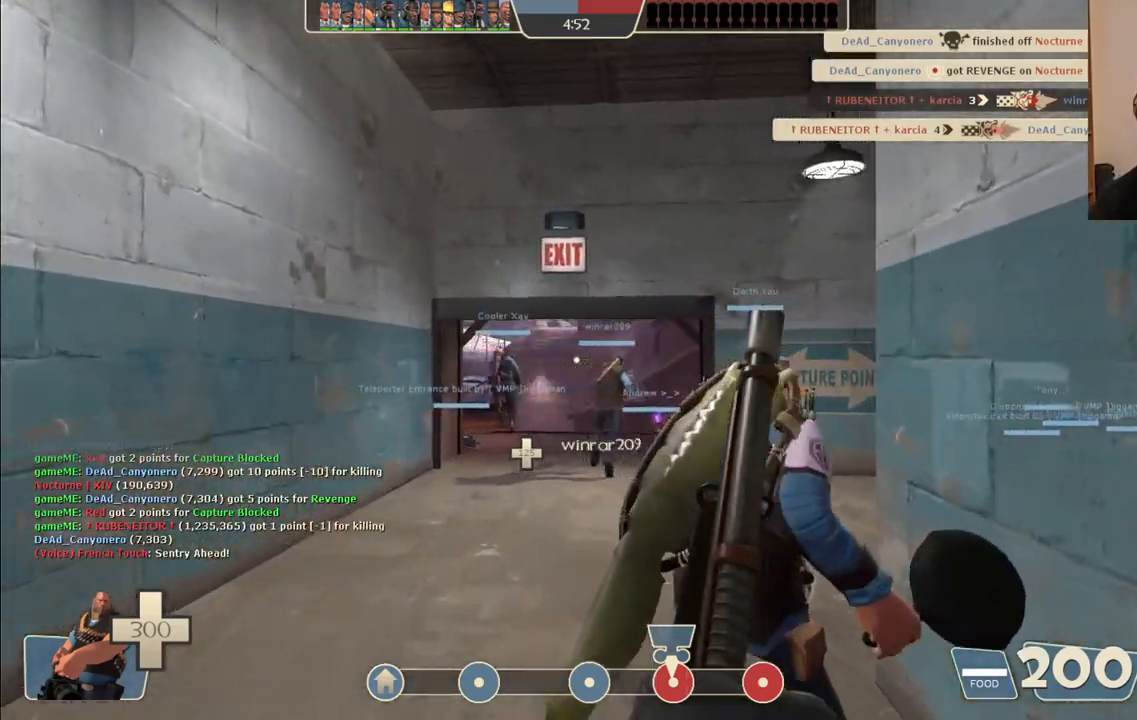
{"buttons": [], "left_stick": "up", "right_stick": "center", "events": []}
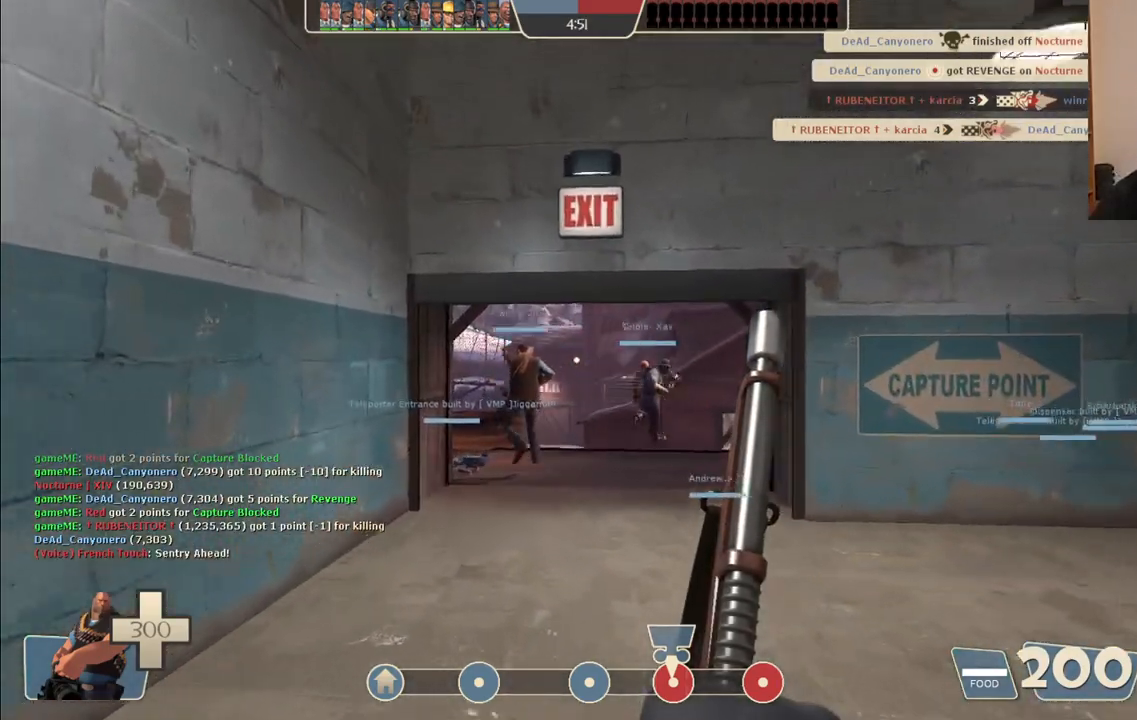
{"buttons": [], "left_stick": "up", "right_stick": "center", "events": []}
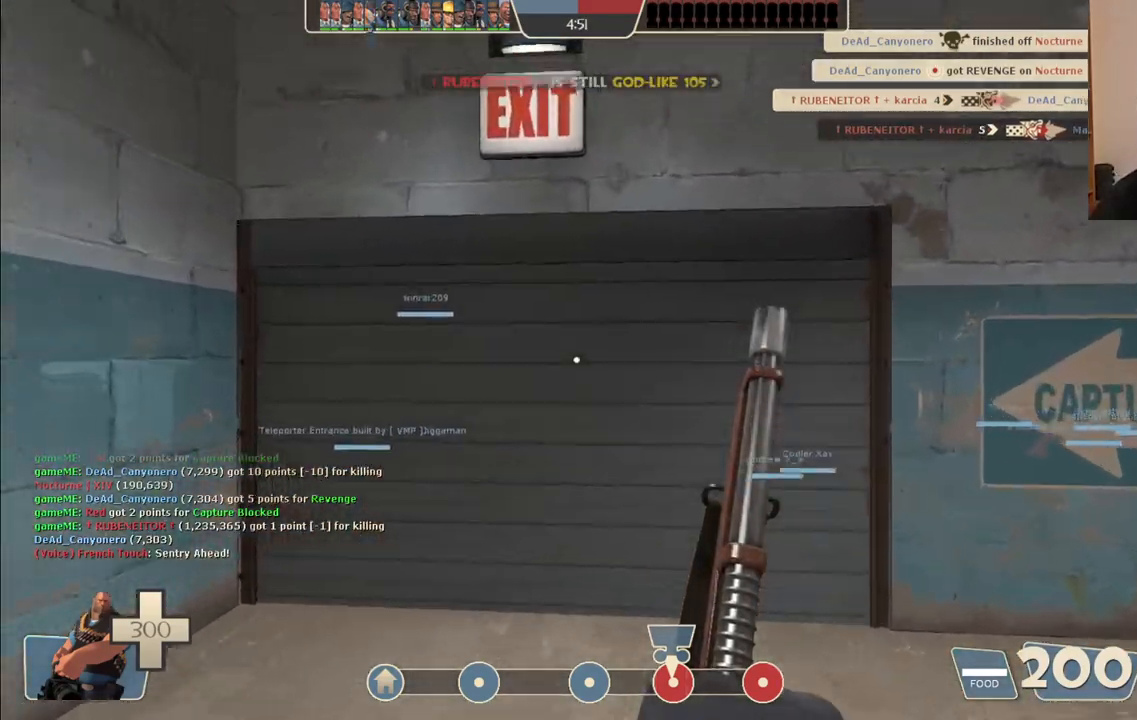
{"buttons": [], "left_stick": "up", "right_stick": "center", "events": []}
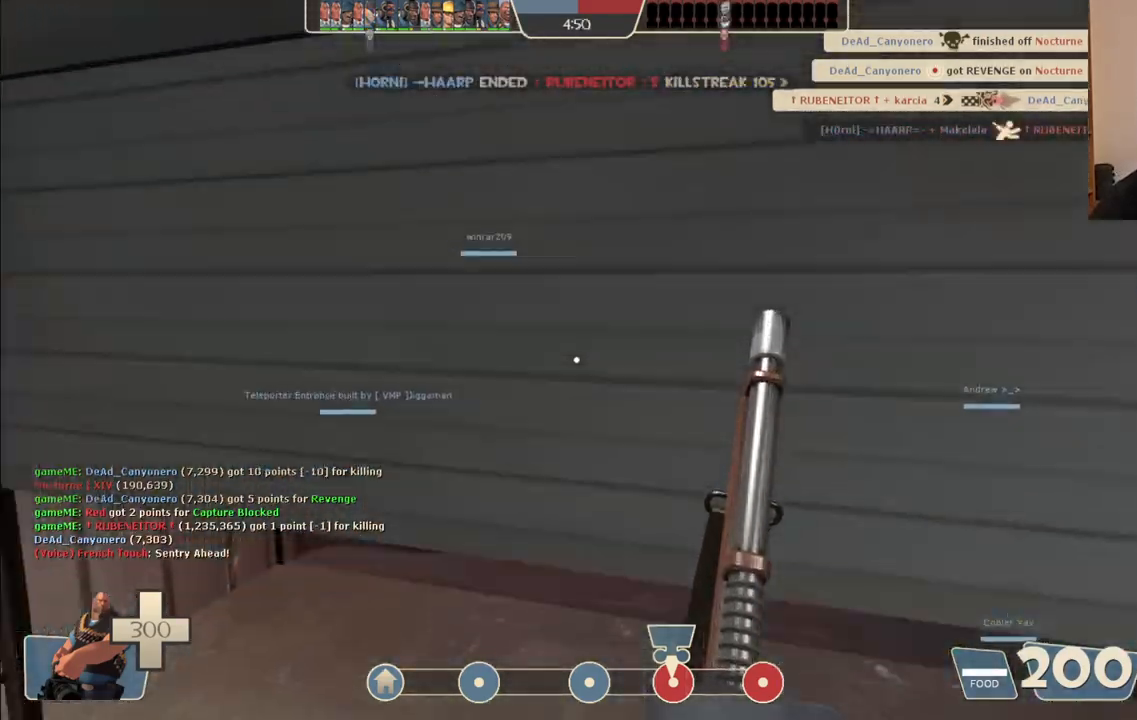
{"buttons": [], "left_stick": "up", "right_stick": "center", "events": []}
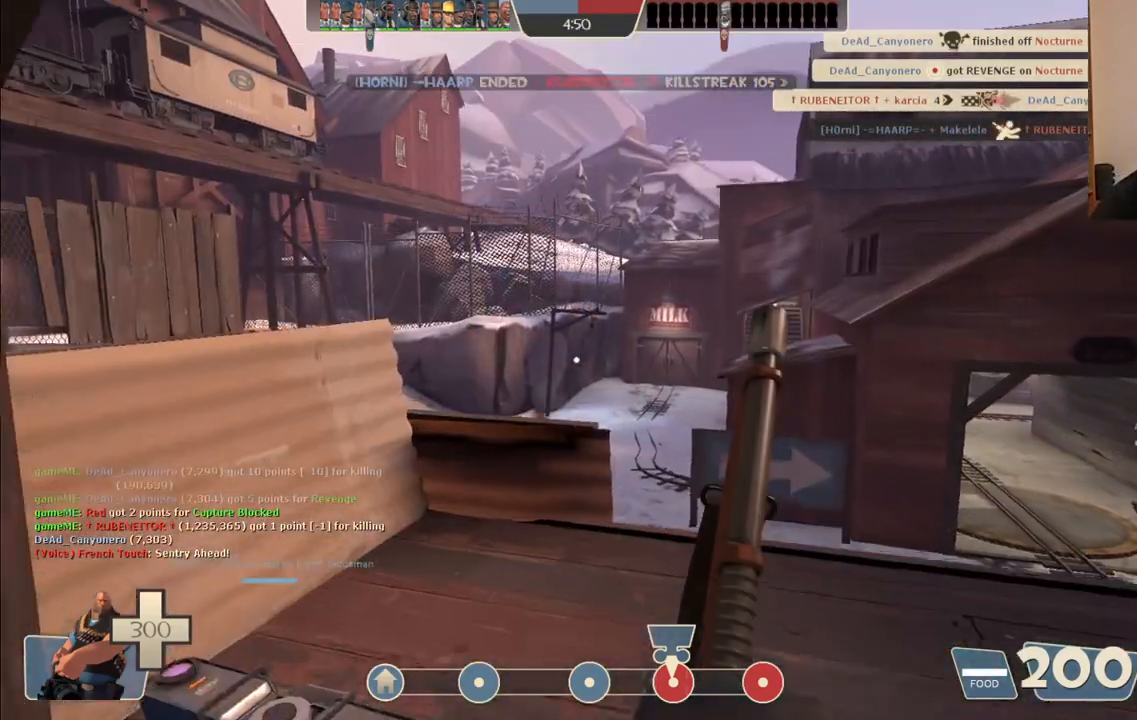
{"buttons": [], "left_stick": "up", "right_stick": "center", "events": [[100, "left_stick", "center"], [150, "left_stick", "up"], [233, "right_stick", "right"], [383, "right_stick", "center"]]}
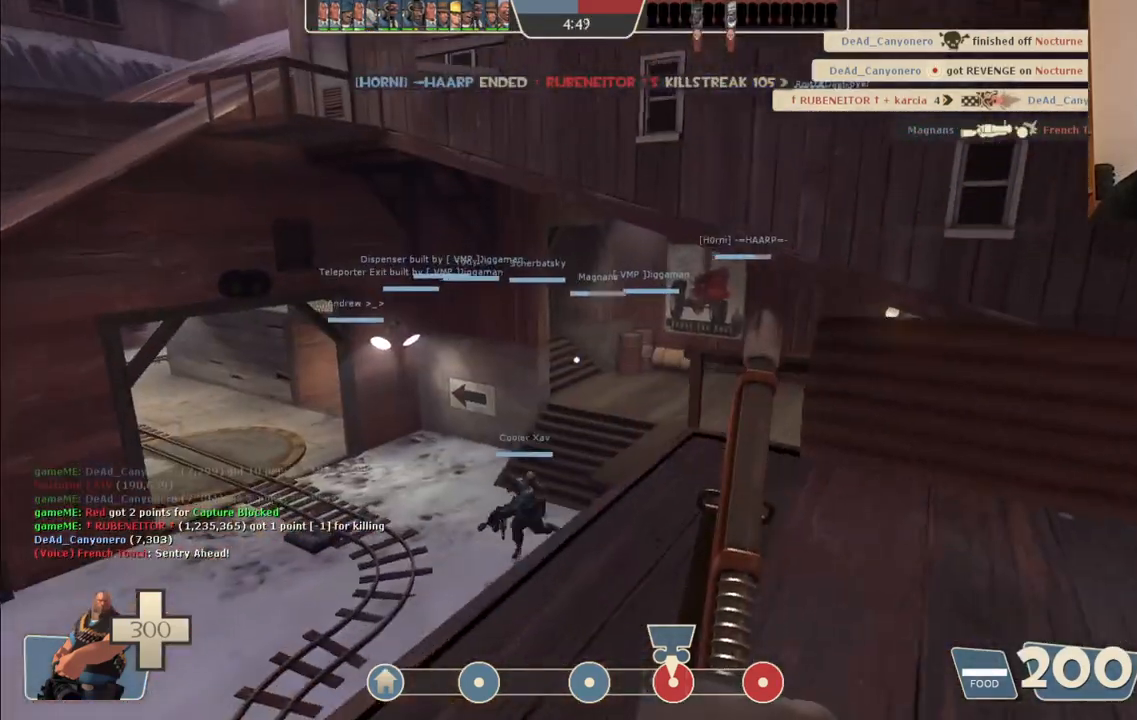
{"buttons": [], "left_stick": "up", "right_stick": "center", "events": []}
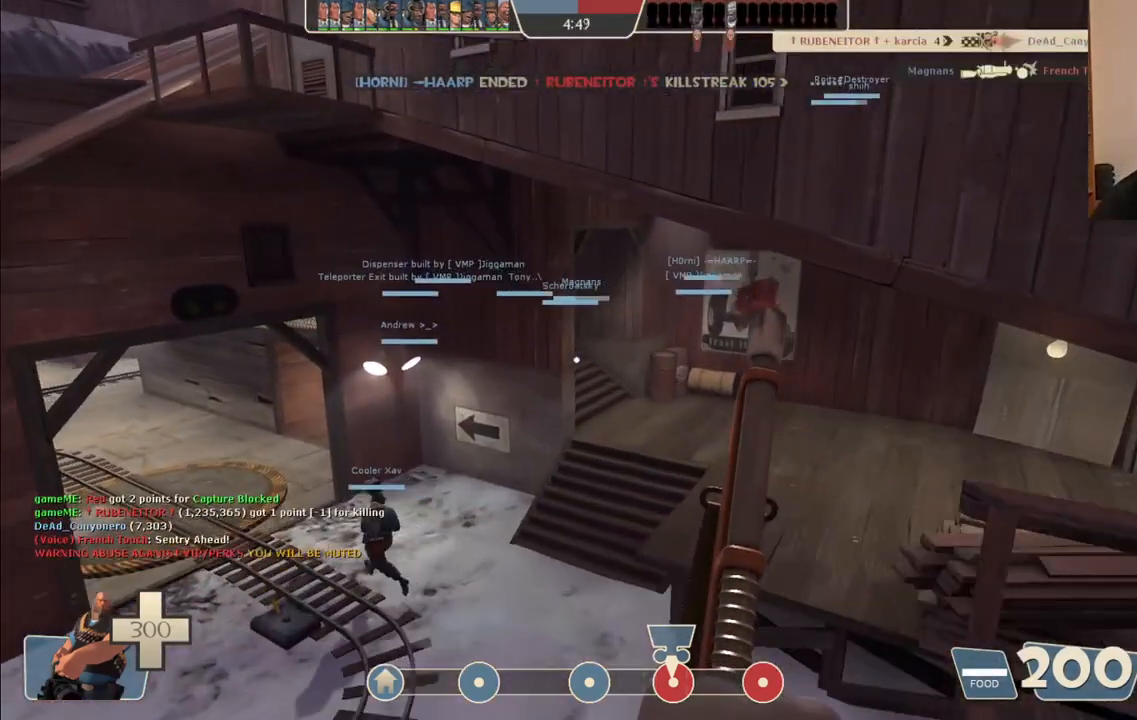
{"buttons": [], "left_stick": "up", "right_stick": "left", "events": [[450, "right_stick", "left"]]}
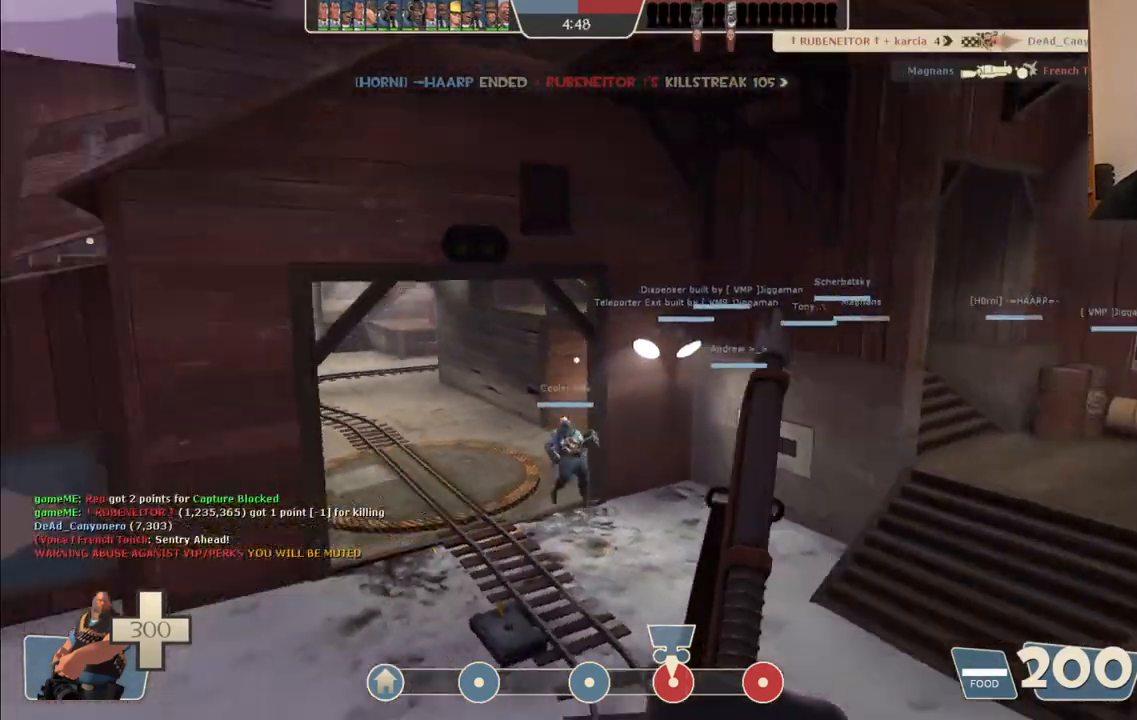
{"buttons": [], "left_stick": "up", "right_stick": "center", "events": [[83, "right_stick", "center"]]}
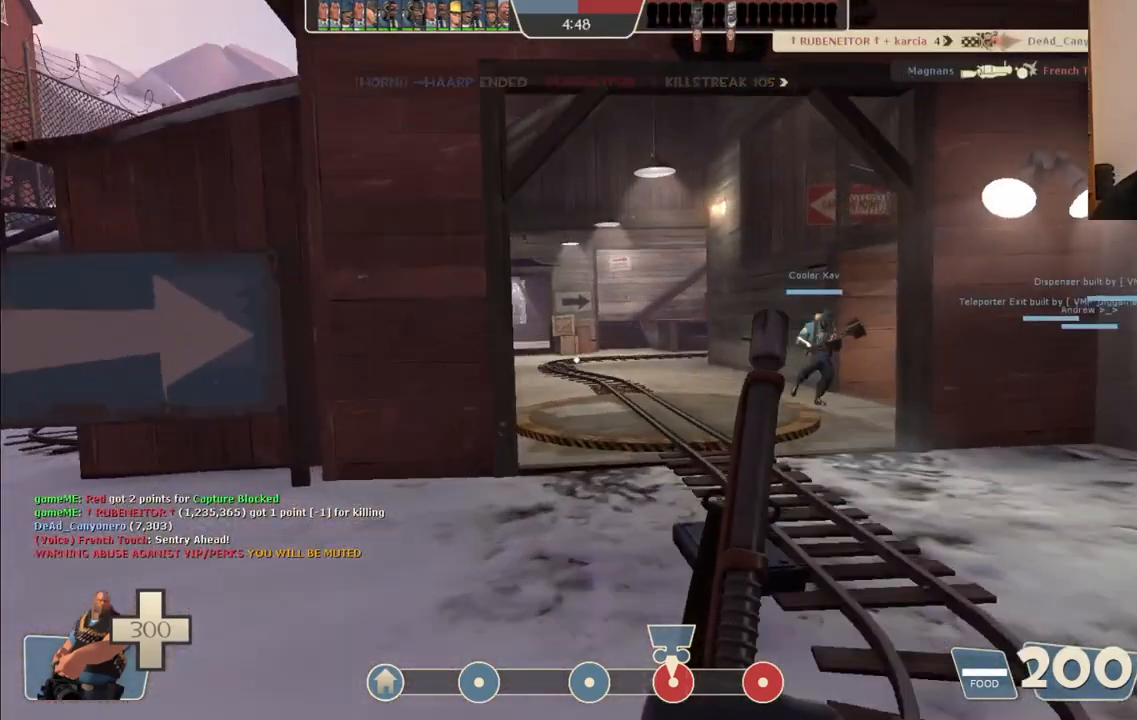
{"buttons": [], "left_stick": "up", "right_stick": "center", "events": []}
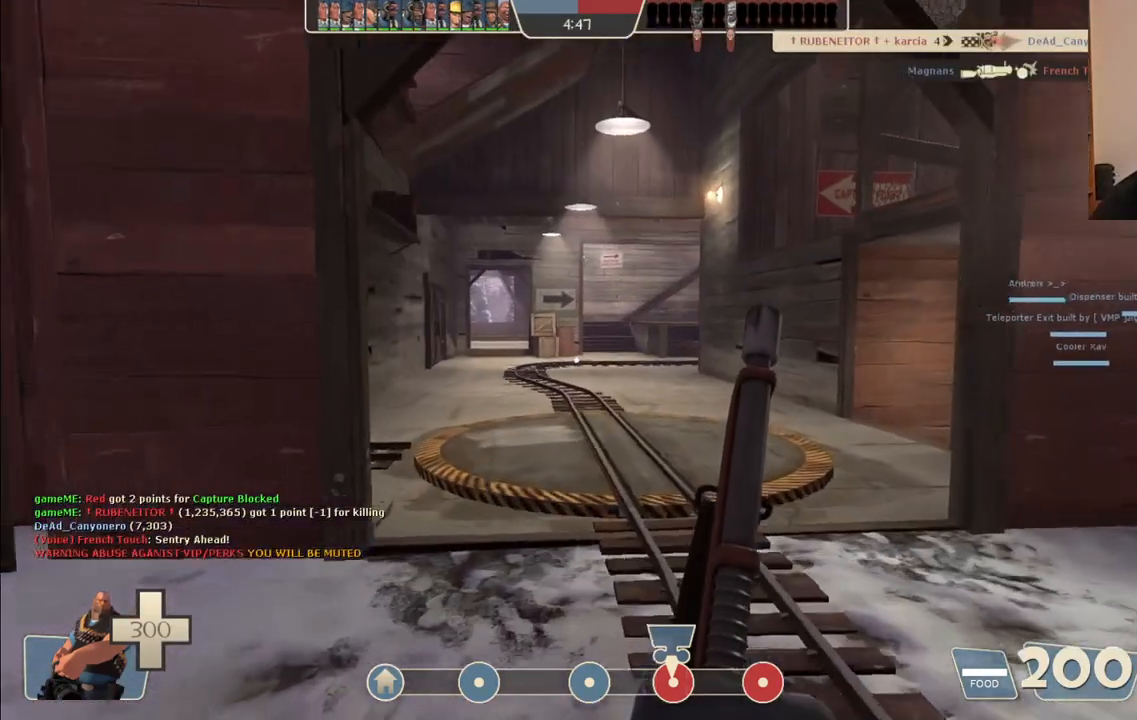
{"buttons": [], "left_stick": "down-left", "right_stick": "right", "events": [[250, "right_stick", "right"], [283, "left_stick", "up-left"], [500, "left_stick", "down-left"]]}
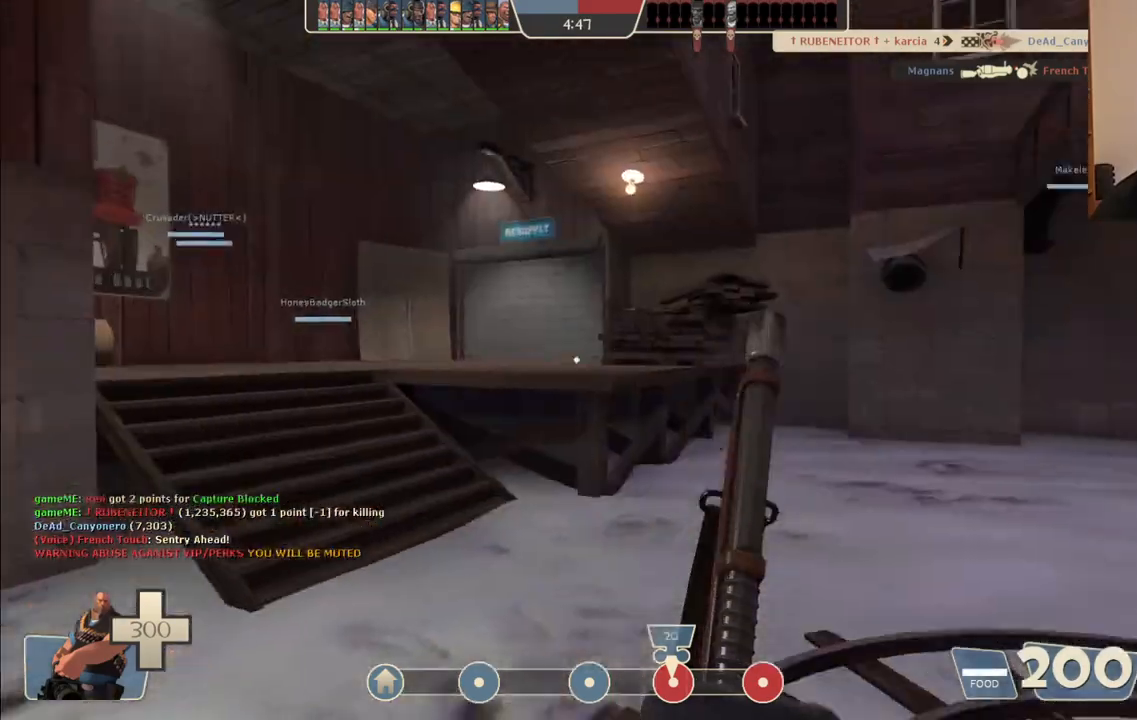
{"buttons": [], "left_stick": "down-left", "right_stick": "left", "events": [[50, "right_stick", "center"], [417, "right_stick", "left"]]}
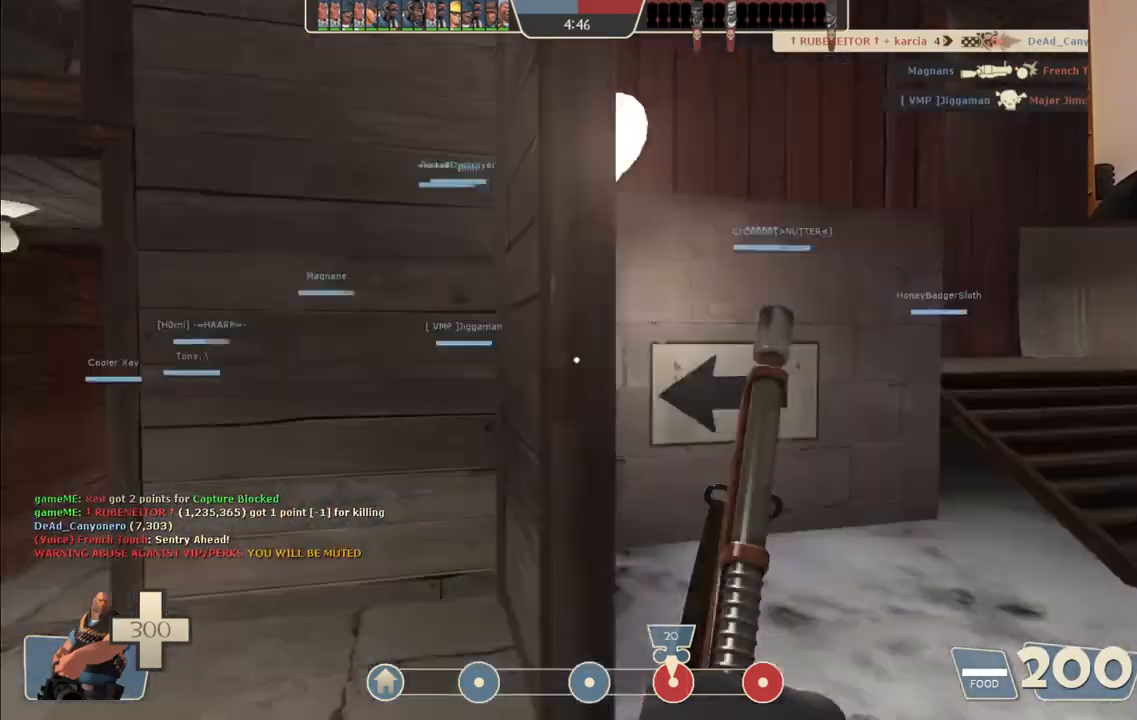
{"buttons": [], "left_stick": "up", "right_stick": "left", "events": [[67, "left_stick", "up-left"], [117, "right_stick", "center"], [400, "right_stick", "left"], [433, "left_stick", "up"]]}
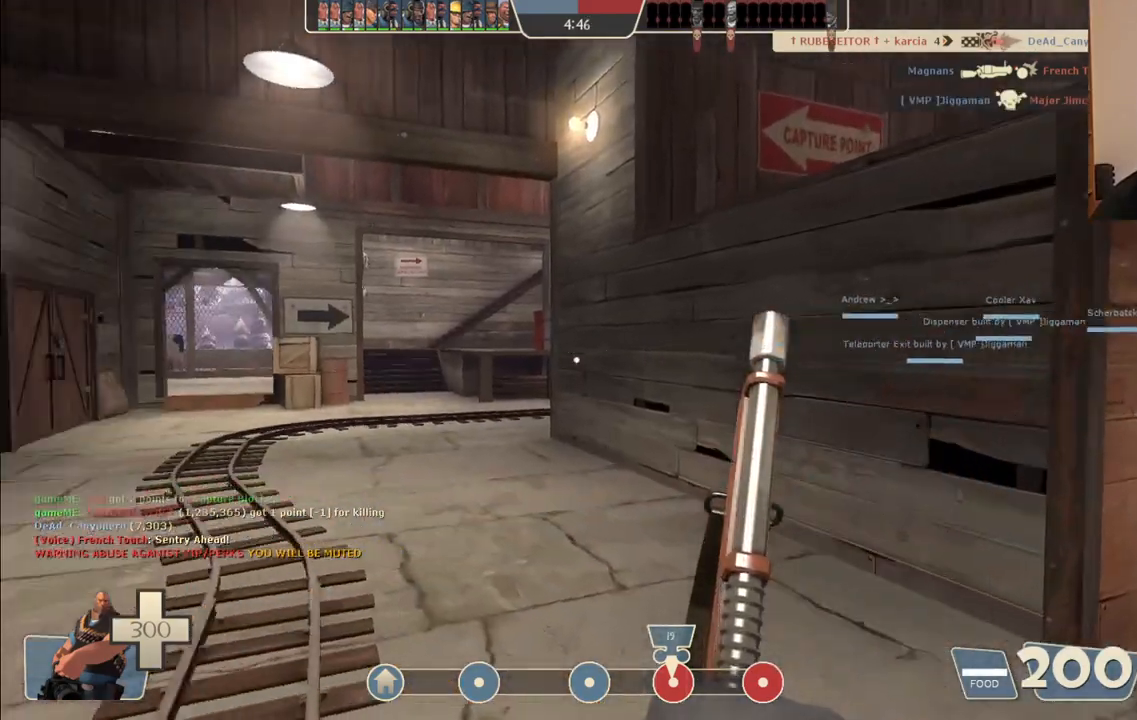
{"buttons": [], "left_stick": "up", "right_stick": "center", "events": [[33, "right_stick", "center"]]}
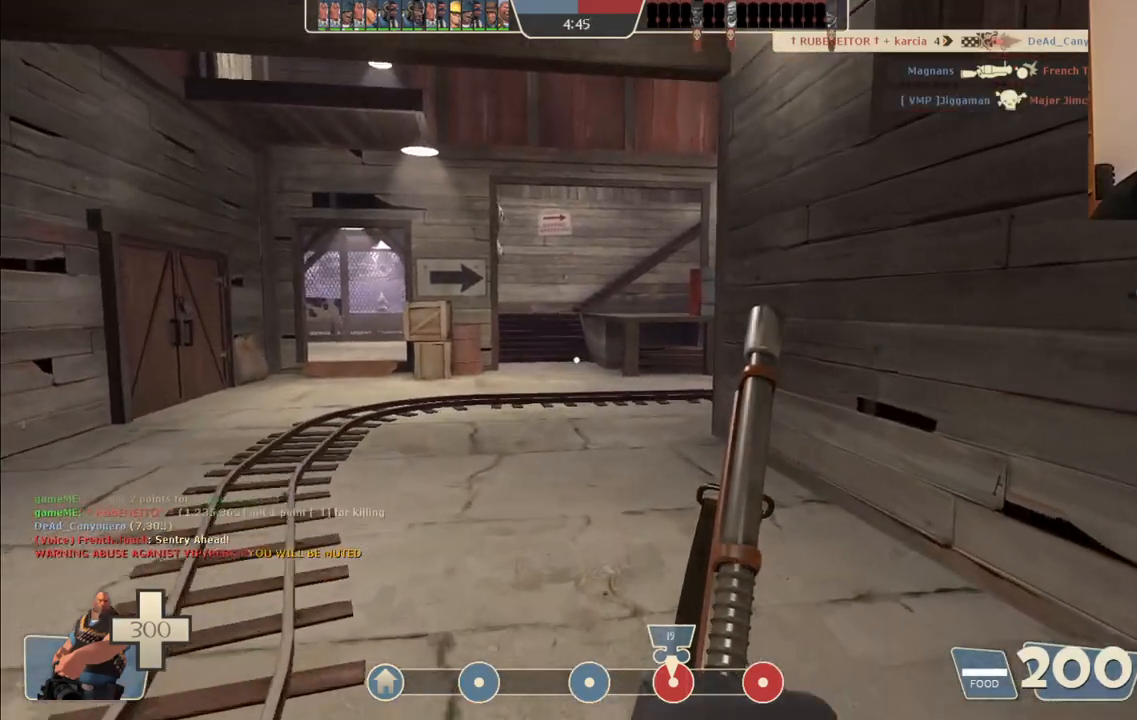
{"buttons": [], "left_stick": "up", "right_stick": "center", "events": []}
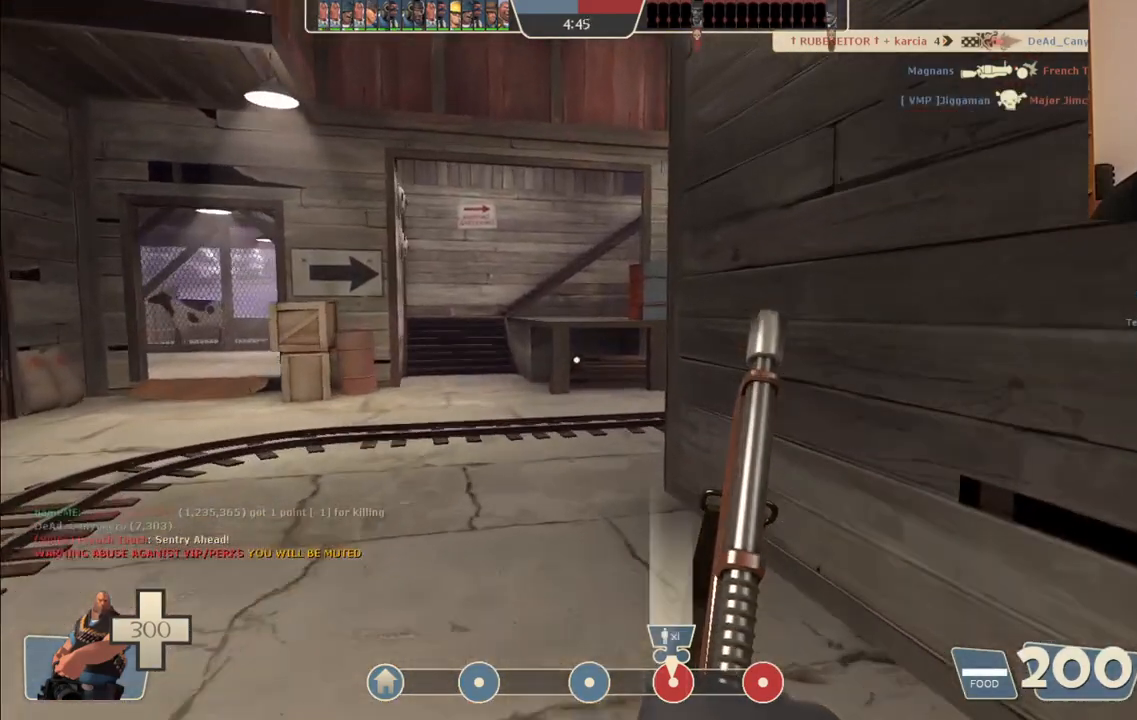
{"buttons": [], "left_stick": "up", "right_stick": "center", "events": []}
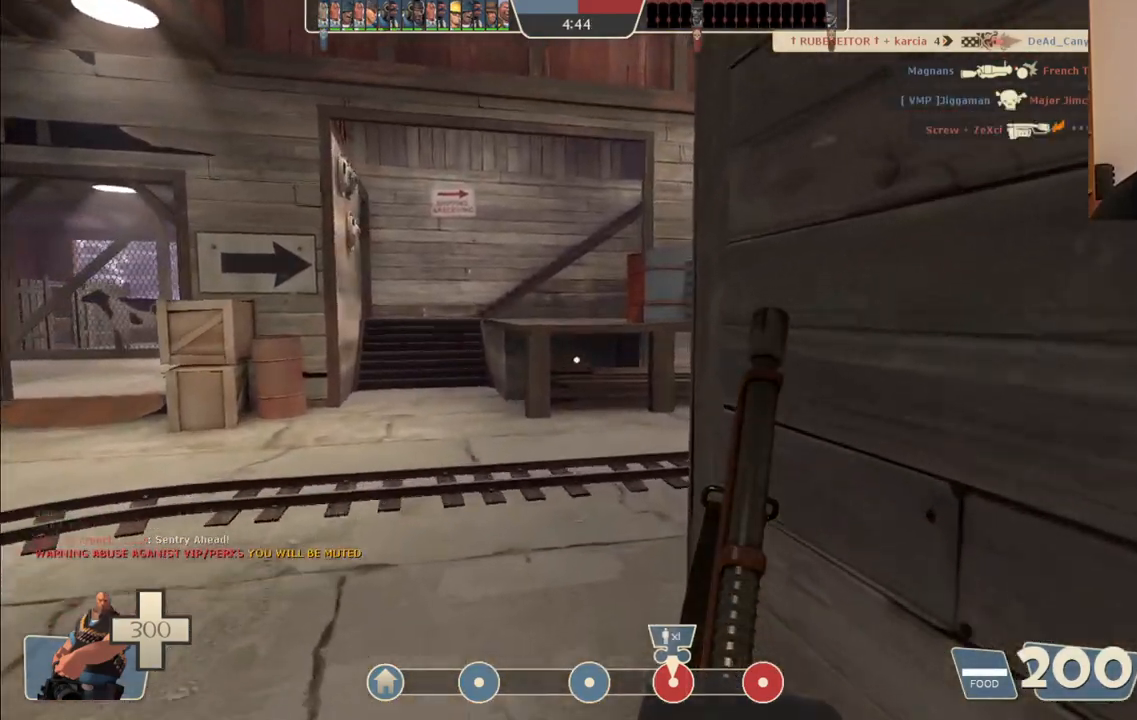
{"buttons": [], "left_stick": "up", "right_stick": "right", "events": [[483, "right_stick", "right"]]}
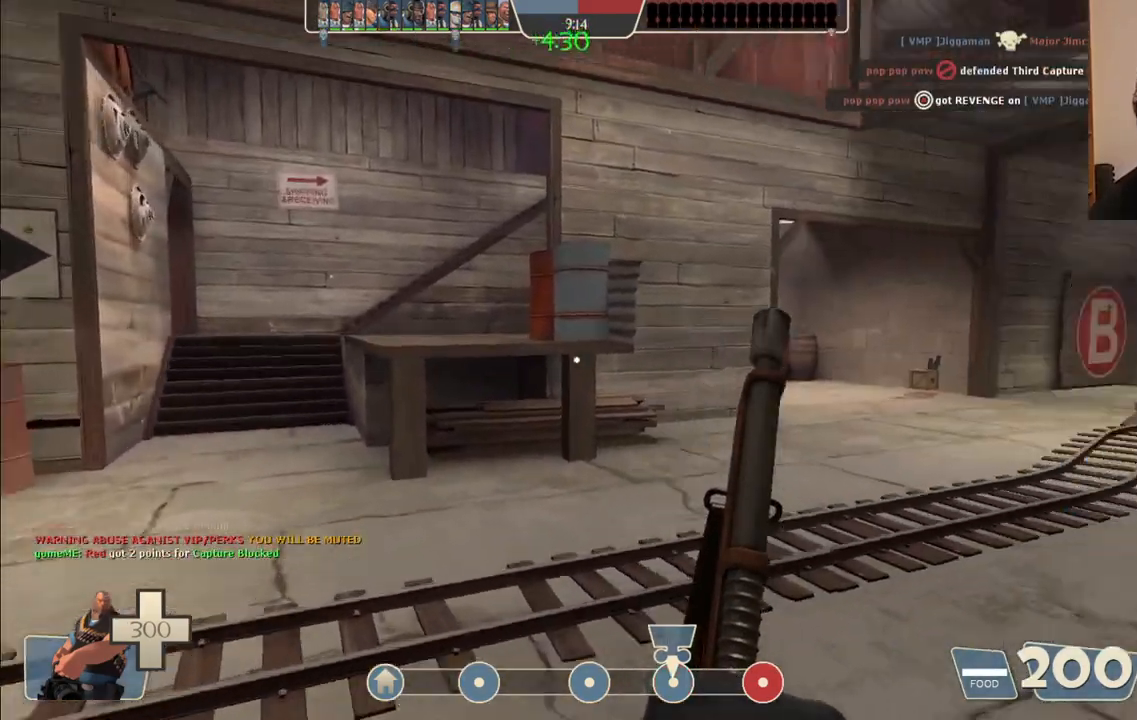
{"buttons": [], "left_stick": "up", "right_stick": "center", "events": [[150, "right_stick", "center"]]}
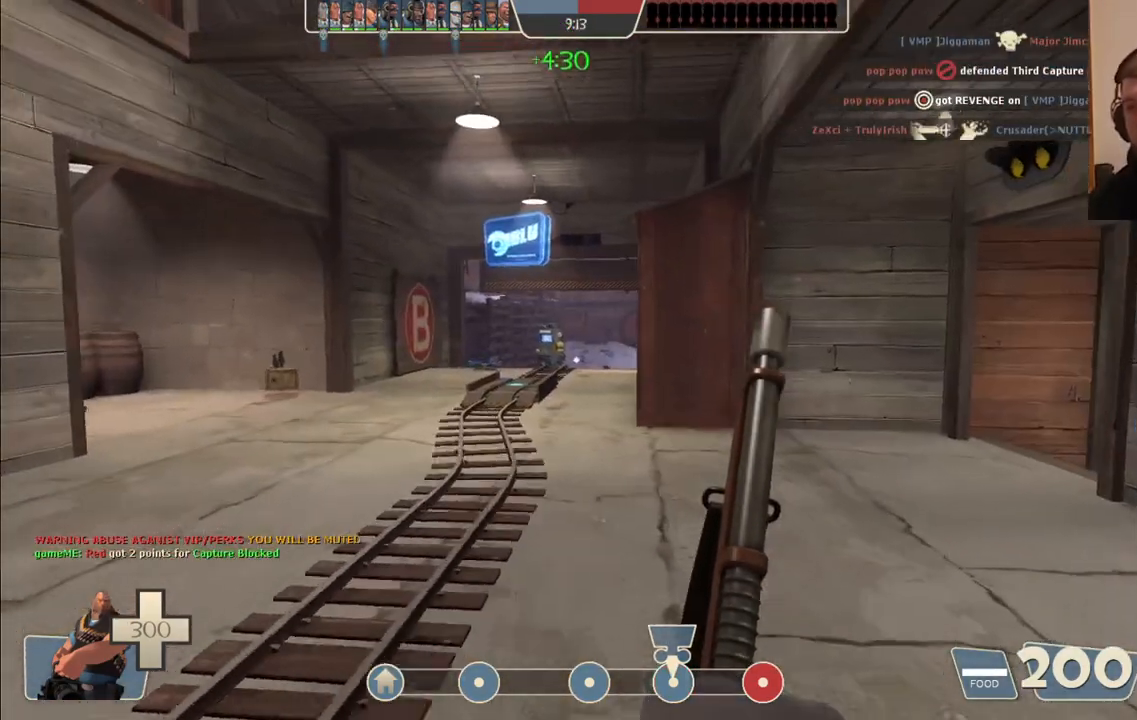
{"buttons": [], "left_stick": "up", "right_stick": "center", "events": []}